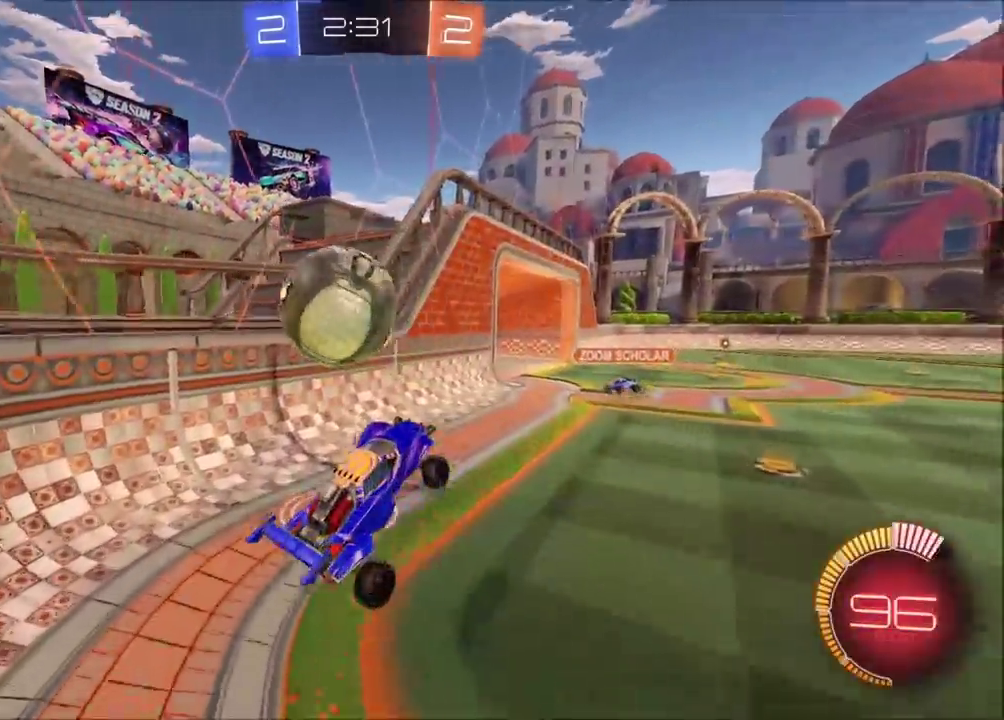
Gameplay with a controller (PlayStation layout); each line is a JSON object with the inputs held at the frame after it. "events" lists button and stick changes between this image and that frame as [ms after this image, input, new state], when the widget could be followed in between. Not read: L1 L3 R1 R3 right_stick.
{"buttons": ["CROSS", "CIRCLE", "R2"], "left_stick": "down", "events": [[50, "CIRCLE", "down"], [117, "left_stick", "left"], [200, "left_stick", "center"], [383, "left_stick", "up"], [400, "CROSS", "down"], [483, "left_stick", "down"]]}
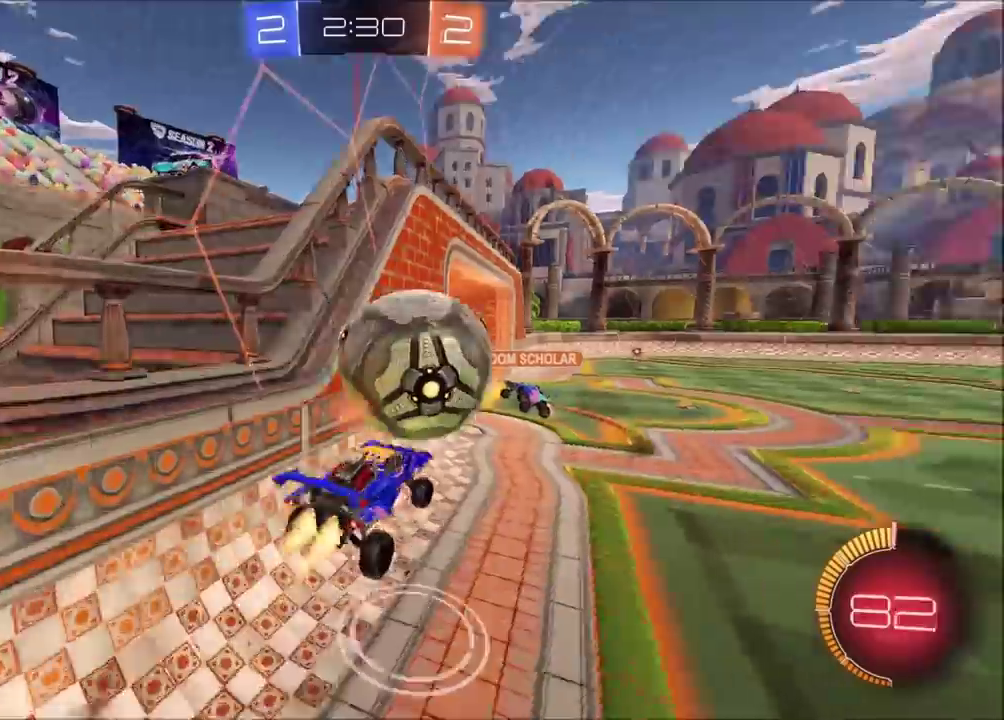
{"buttons": ["CROSS", "CIRCLE", "R2"], "left_stick": "down", "events": [[50, "CROSS", "up"], [500, "CROSS", "down"]]}
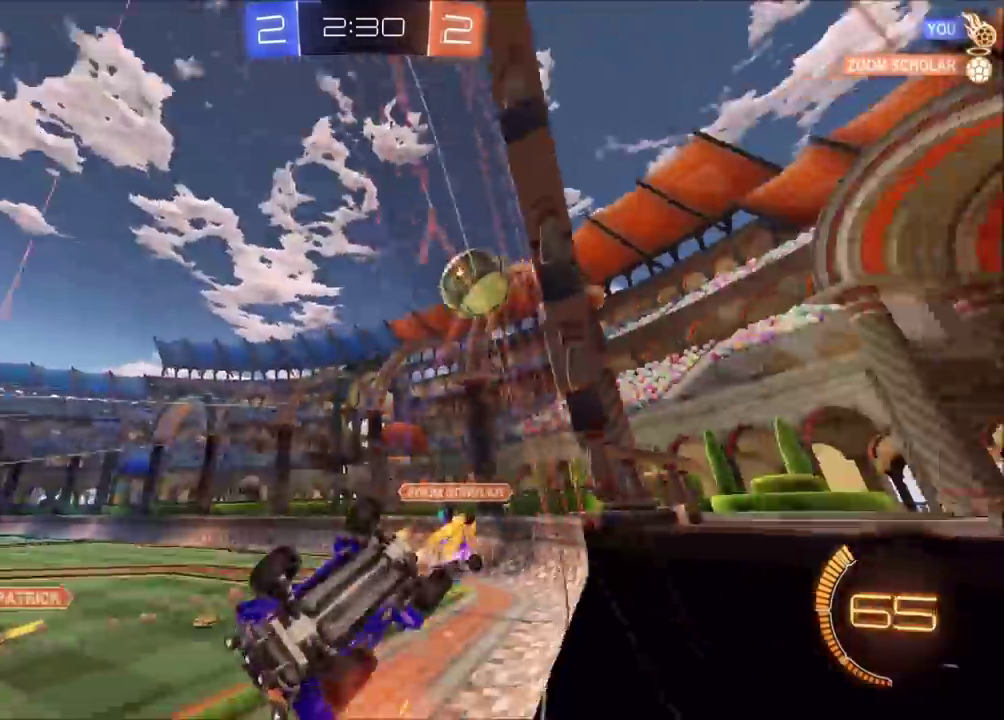
{"buttons": ["R2"], "left_stick": "left", "events": [[50, "CIRCLE", "up"], [117, "left_stick", "down-left"], [167, "CROSS", "up"], [167, "TRIANGLE", "down"], [317, "TRIANGLE", "up"], [483, "left_stick", "left"]]}
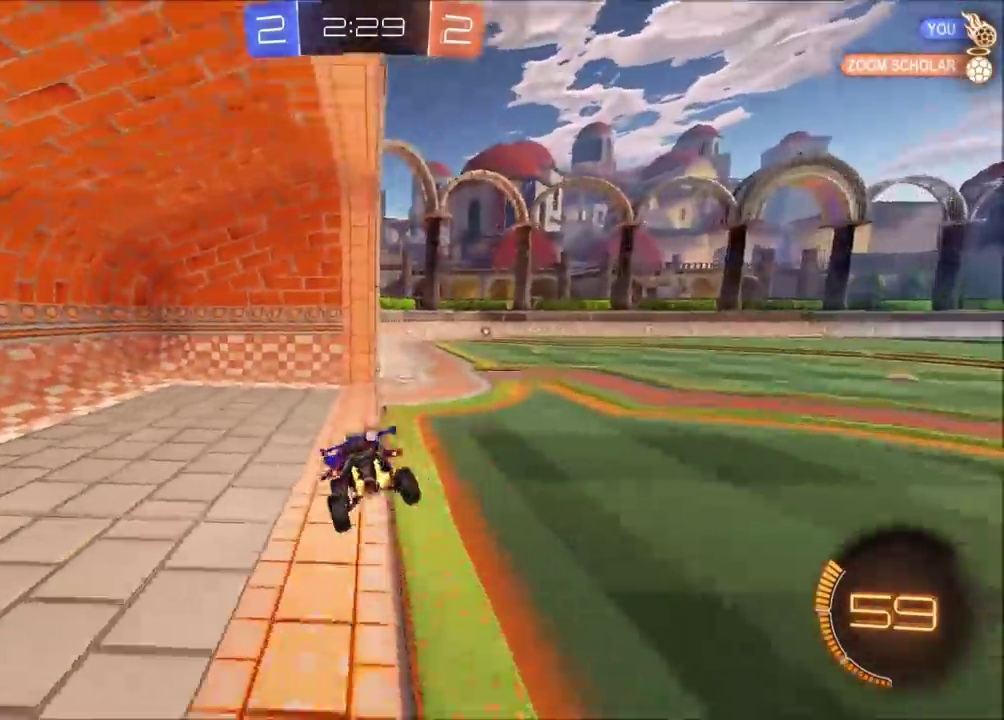
{"buttons": ["CIRCLE", "R2"], "left_stick": "right", "events": [[67, "left_stick", "up-right"], [117, "CIRCLE", "down"], [283, "CROSS", "down"], [317, "left_stick", "right"], [467, "CROSS", "up"]]}
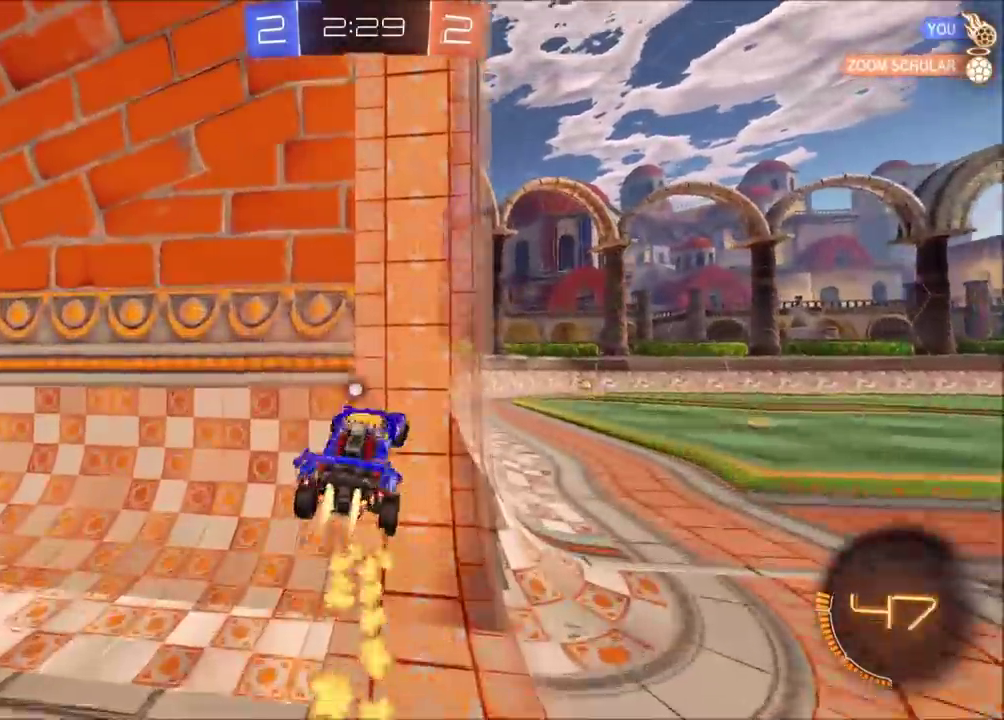
{"buttons": ["R2"], "left_stick": "up-right", "events": [[100, "CIRCLE", "up"], [100, "left_stick", "up-right"], [167, "TRIANGLE", "down"], [217, "TRIANGLE", "up"]]}
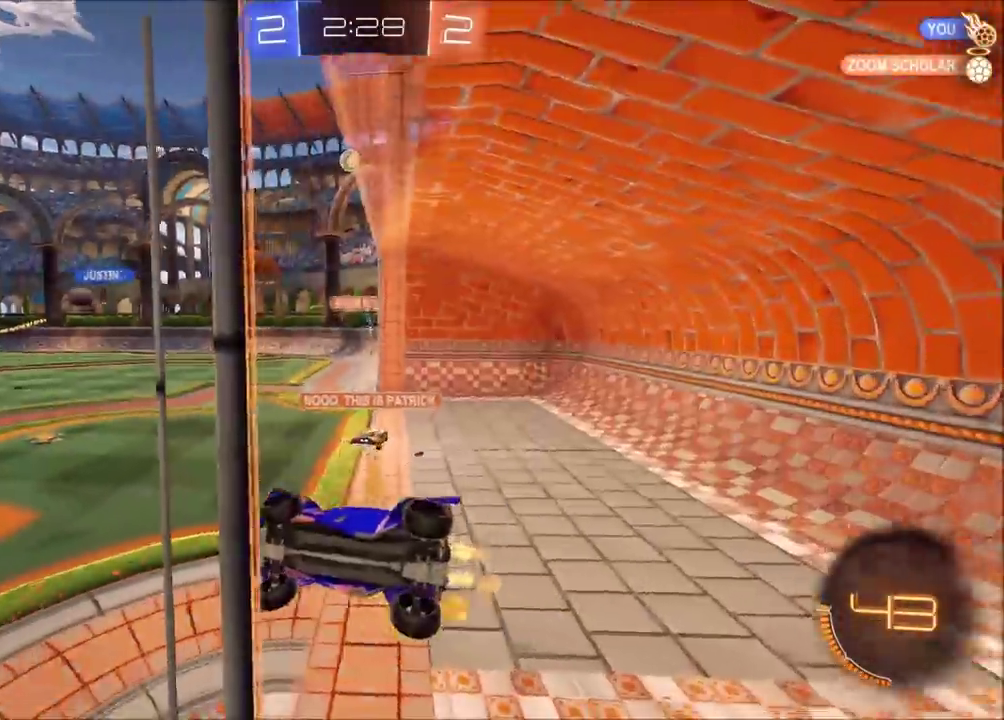
{"buttons": ["R2"], "left_stick": "down-left", "events": [[233, "left_stick", "left"], [483, "left_stick", "down-left"]]}
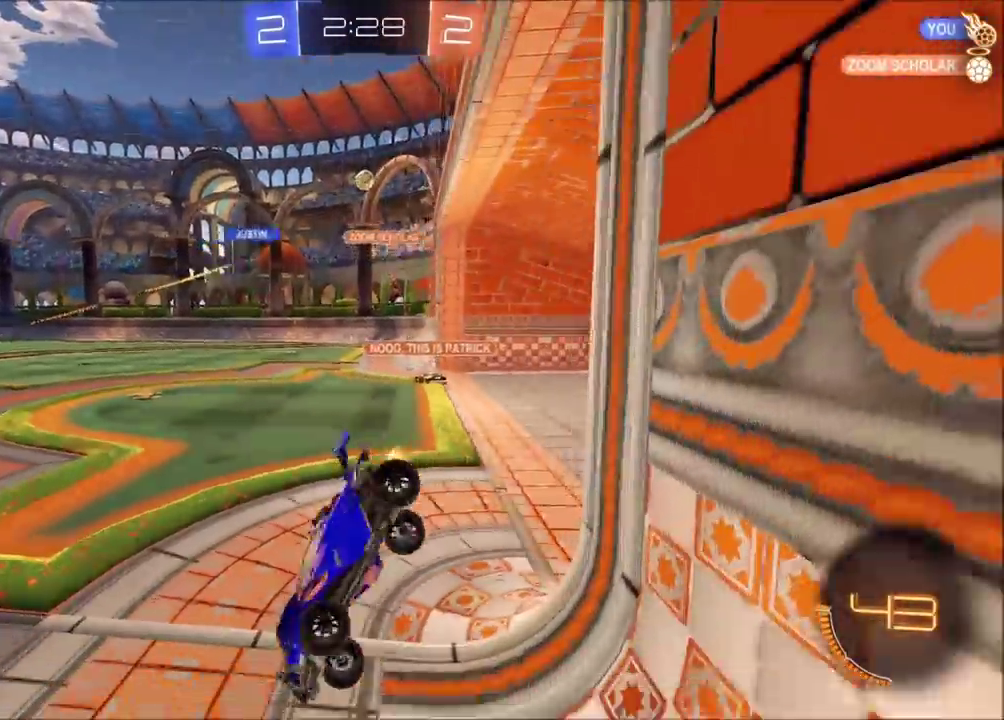
{"buttons": ["R2"], "left_stick": "up-right"}
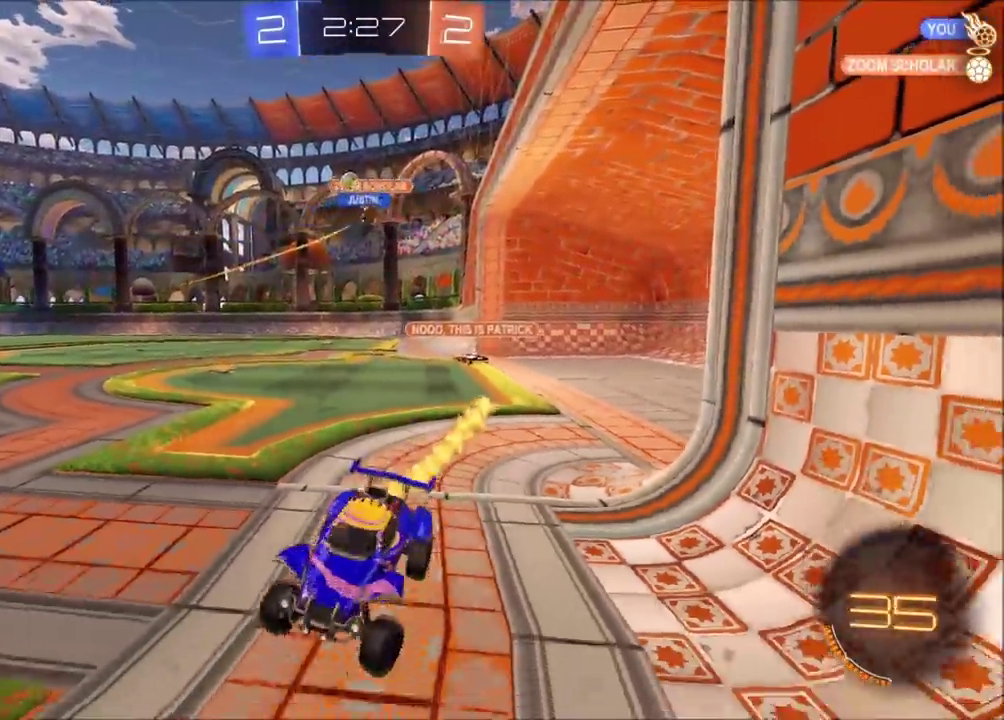
{"buttons": ["CROSS", "CIRCLE", "R2"], "left_stick": "down"}
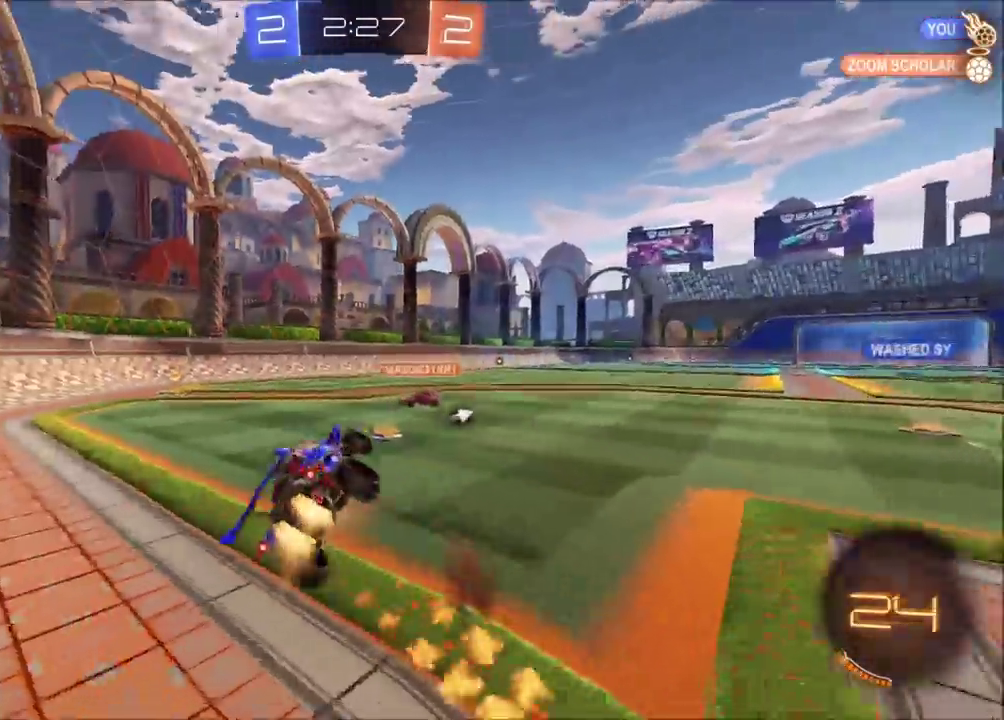
{"buttons": ["CIRCLE", "R2"], "left_stick": "left", "events": [[100, "CROSS", "up"], [217, "left_stick", "down-left"], [367, "left_stick", "left"]]}
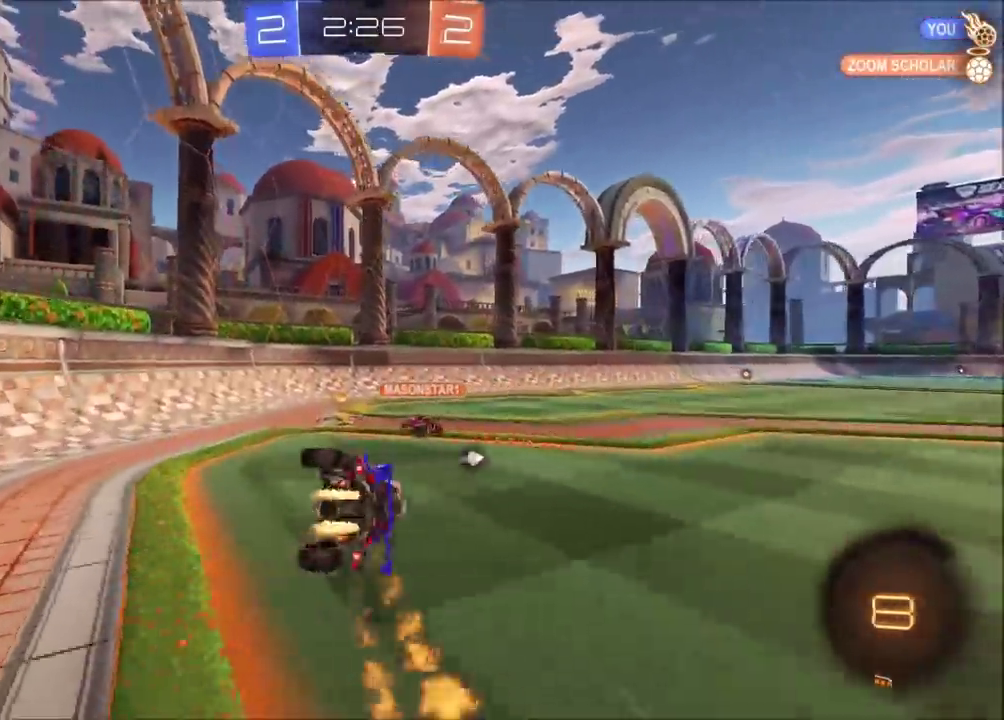
{"buttons": ["R2"], "left_stick": "up-right", "events": [[267, "left_stick", "center"], [300, "CIRCLE", "up"], [300, "TRIANGLE", "down"], [350, "TRIANGLE", "up"], [450, "left_stick", "right"], [500, "left_stick", "up-right"]]}
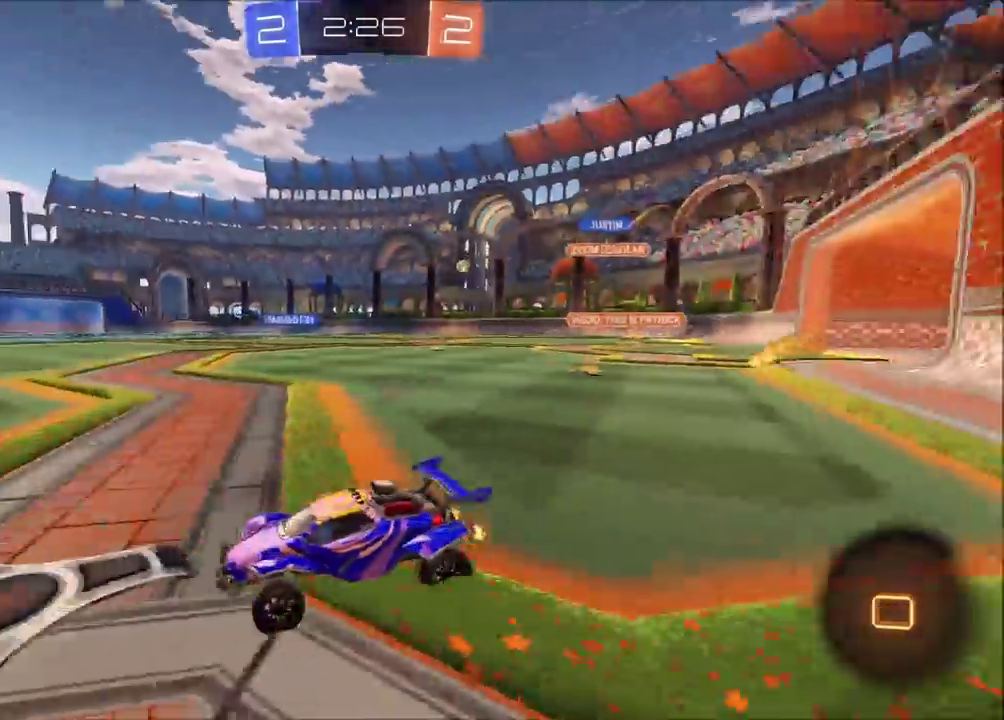
{"buttons": ["CROSS", "R2"], "left_stick": "down", "events": [[433, "CROSS", "down"], [500, "left_stick", "down"]]}
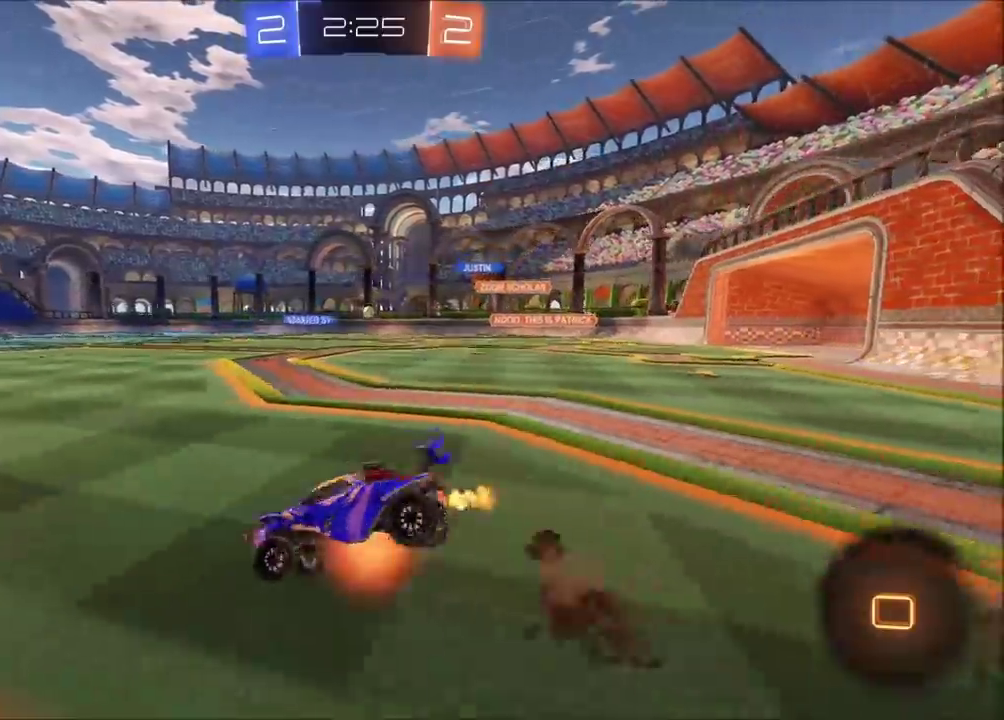
{"buttons": ["R2"], "left_stick": "down-right", "events": [[133, "CROSS", "up"], [300, "left_stick", "down-right"]]}
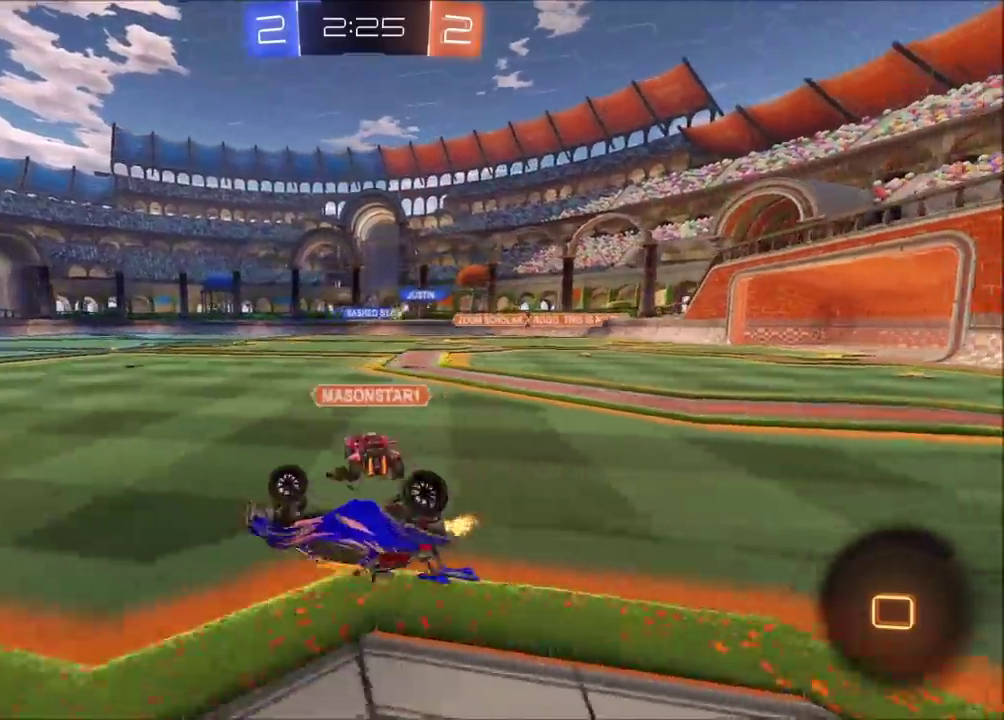
{"buttons": ["R2"], "left_stick": "center", "events": [[83, "CIRCLE", "down"], [367, "left_stick", "center"], [467, "CIRCLE", "up"]]}
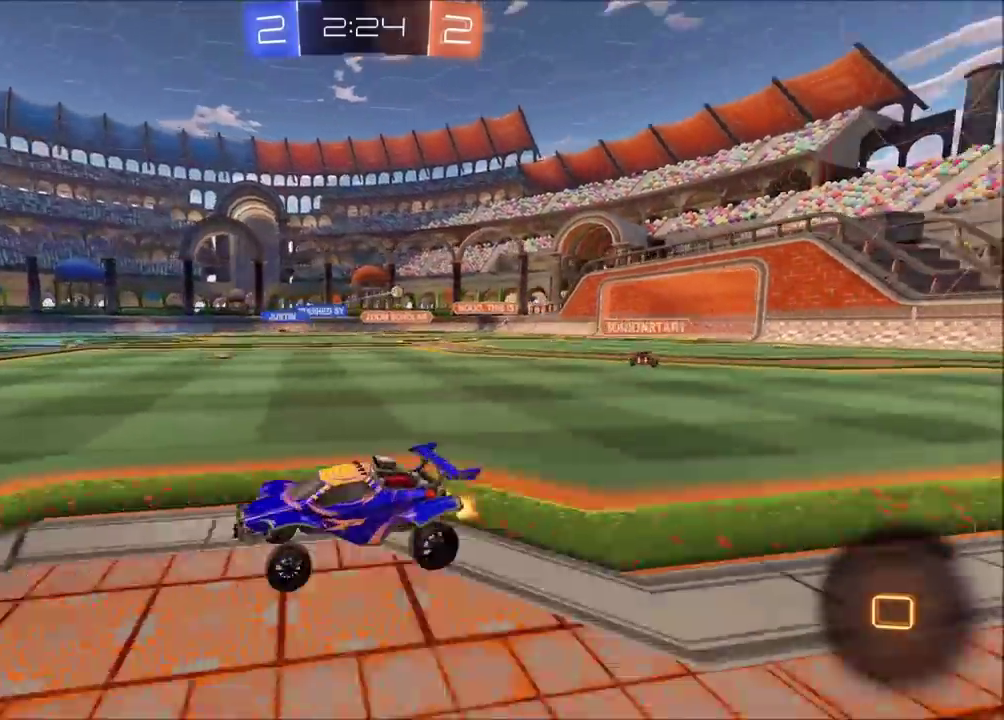
{"buttons": ["R2"], "left_stick": "up-right", "events": [[433, "left_stick", "up-right"]]}
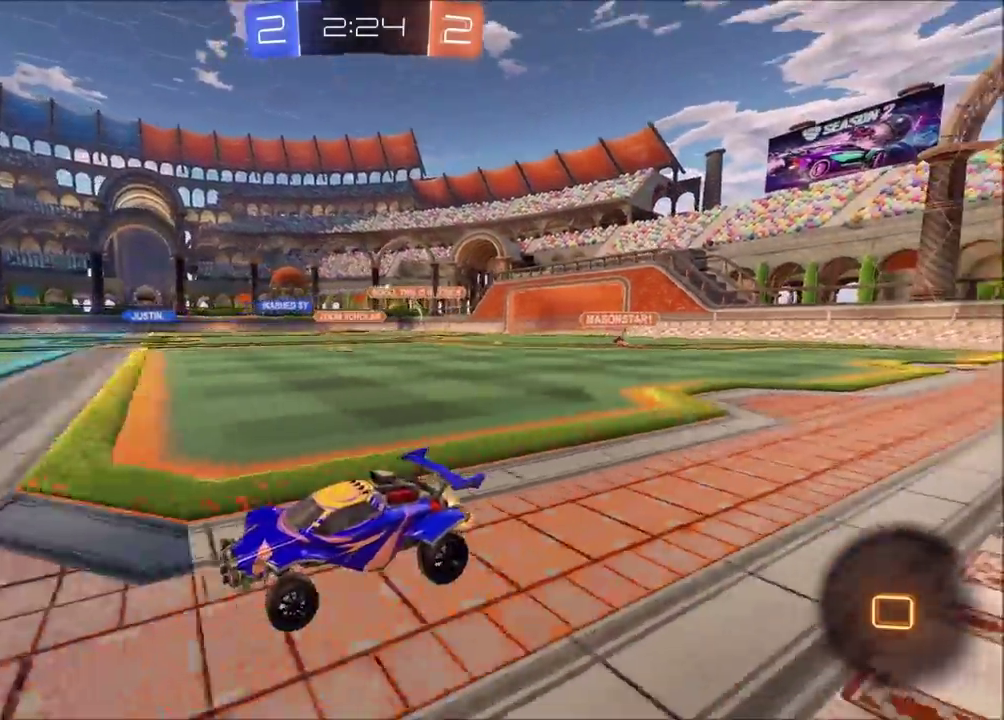
{"buttons": ["R2"], "left_stick": "center", "events": [[483, "left_stick", "center"]]}
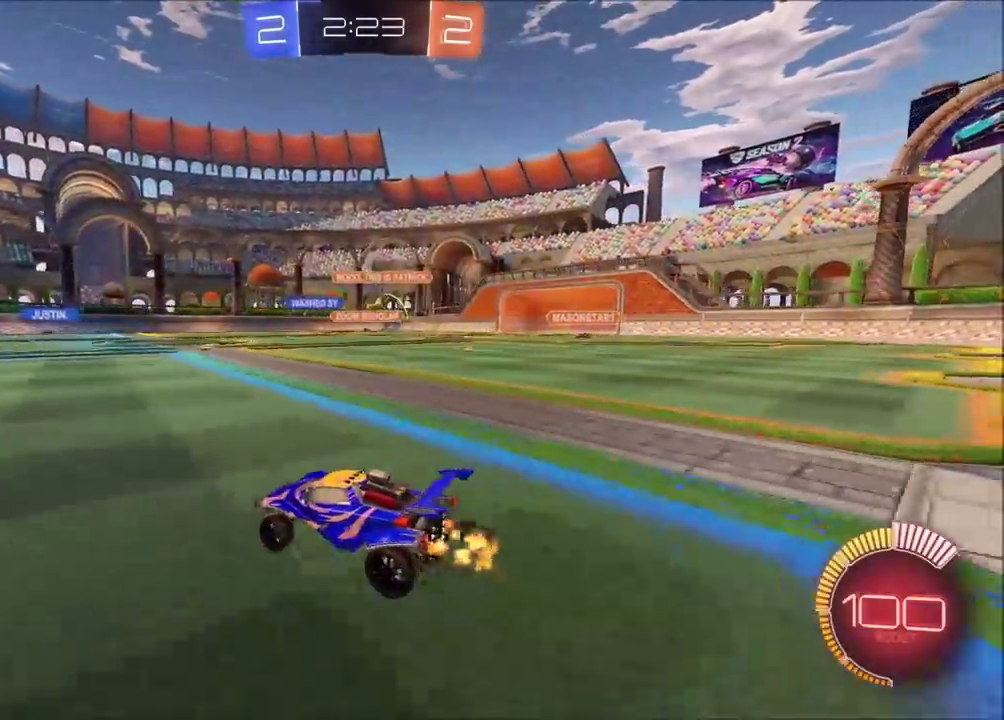
{"buttons": ["R2"], "left_stick": "left", "events": [[83, "R2", "up"], [233, "L2", "down"], [383, "left_stick", "left"], [400, "L2", "up"], [400, "R2", "down"]]}
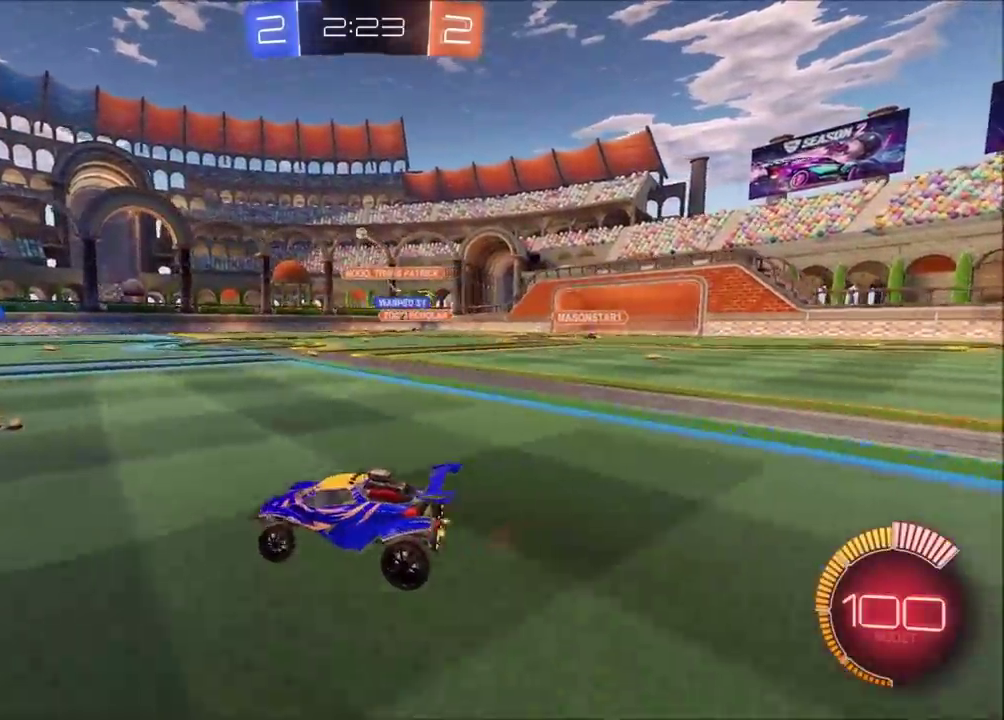
{"buttons": ["CIRCLE", "R2"], "left_stick": "left", "events": [[433, "CIRCLE", "down"]]}
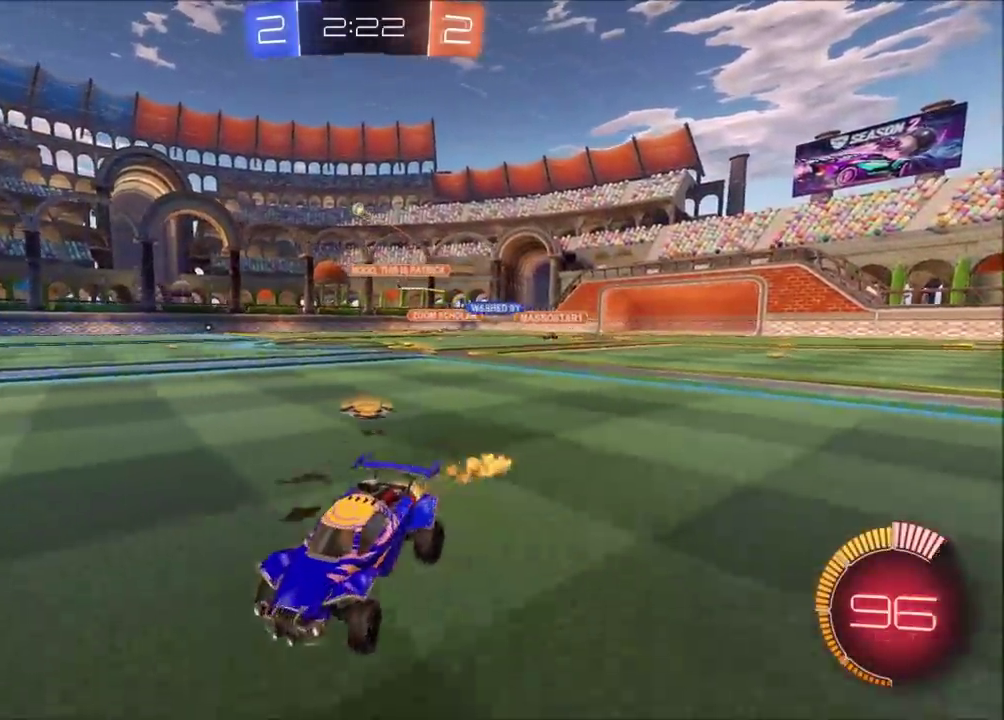
{"buttons": ["R2"], "left_stick": "center", "events": [[267, "left_stick", "center"], [433, "CIRCLE", "up"]]}
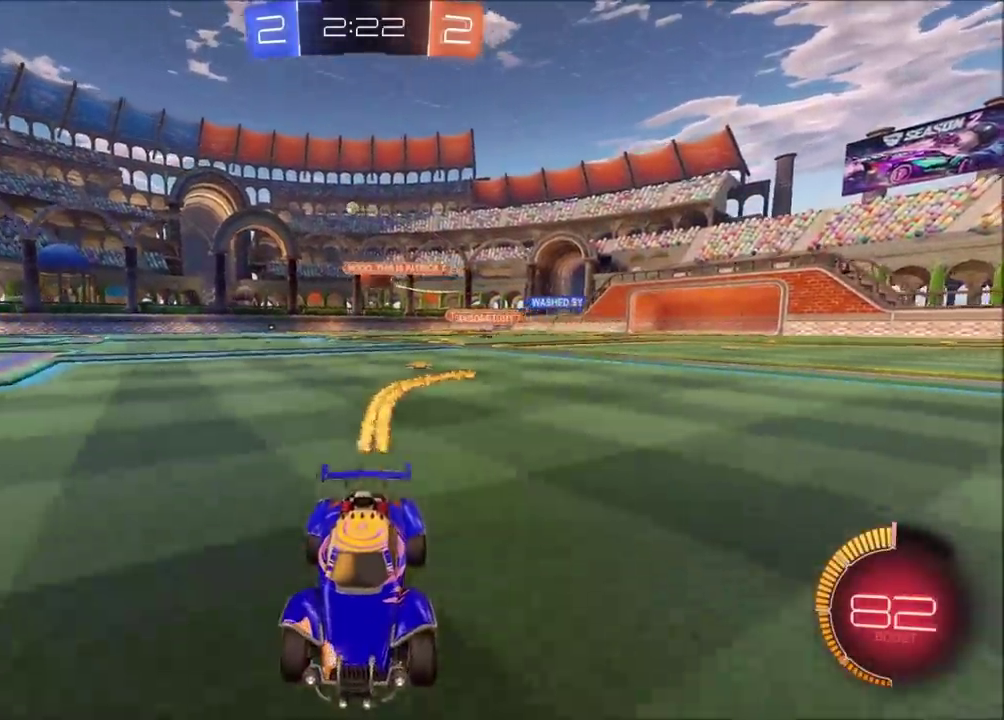
{"buttons": ["R2"], "left_stick": "up-right", "events": [[317, "left_stick", "up-right"]]}
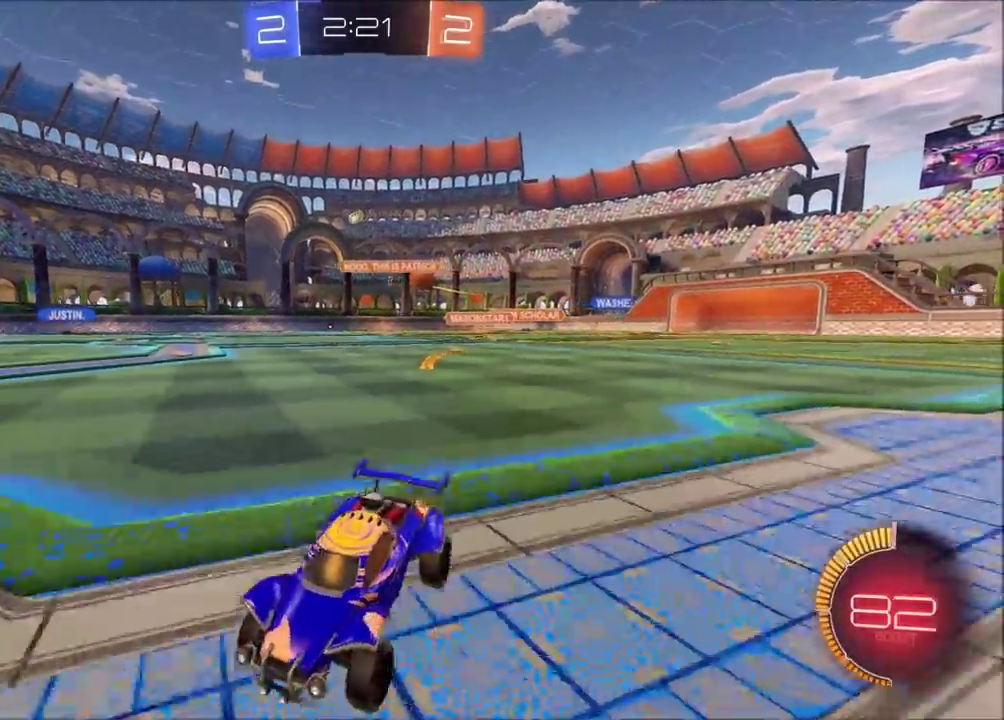
{"buttons": ["CIRCLE", "R2"], "left_stick": "up-right", "events": [[317, "CIRCLE", "down"]]}
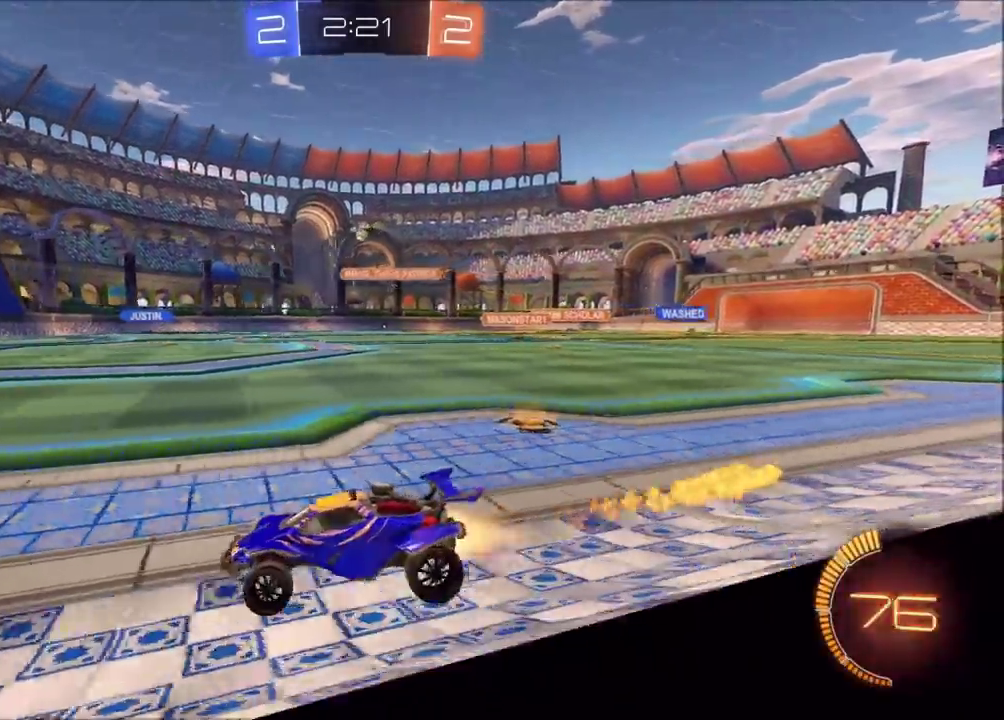
{"buttons": ["CIRCLE", "R2"], "left_stick": "up-right", "events": [[117, "left_stick", "center"], [250, "left_stick", "up-right"], [367, "left_stick", "center"], [483, "left_stick", "up-right"]]}
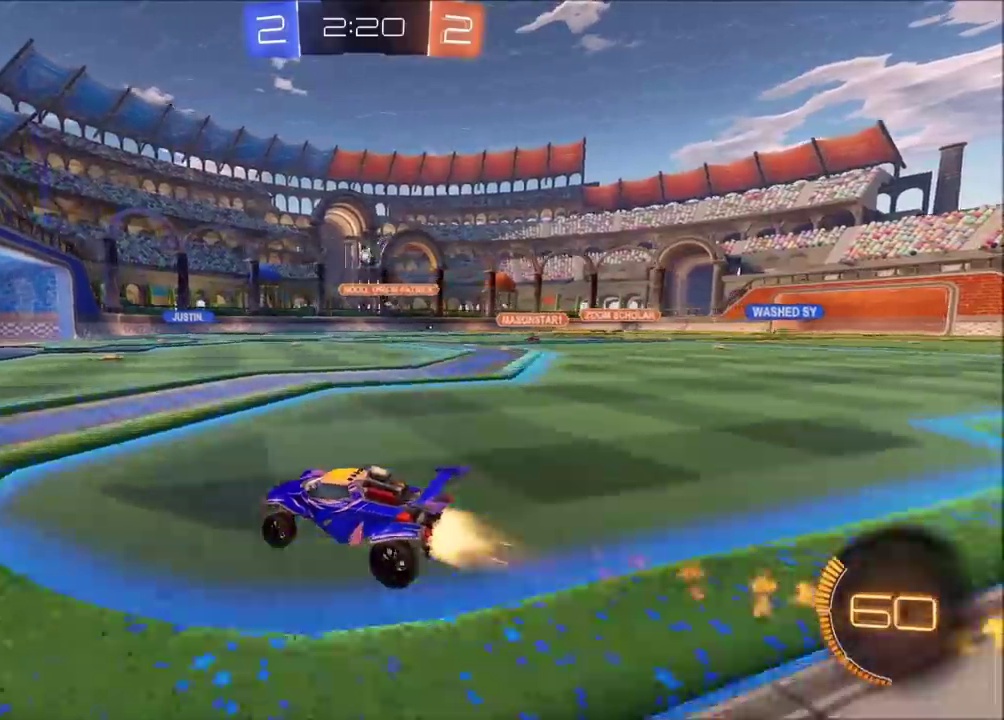
{"buttons": ["R2"], "left_stick": "center", "events": [[117, "CIRCLE", "up"], [383, "left_stick", "center"]]}
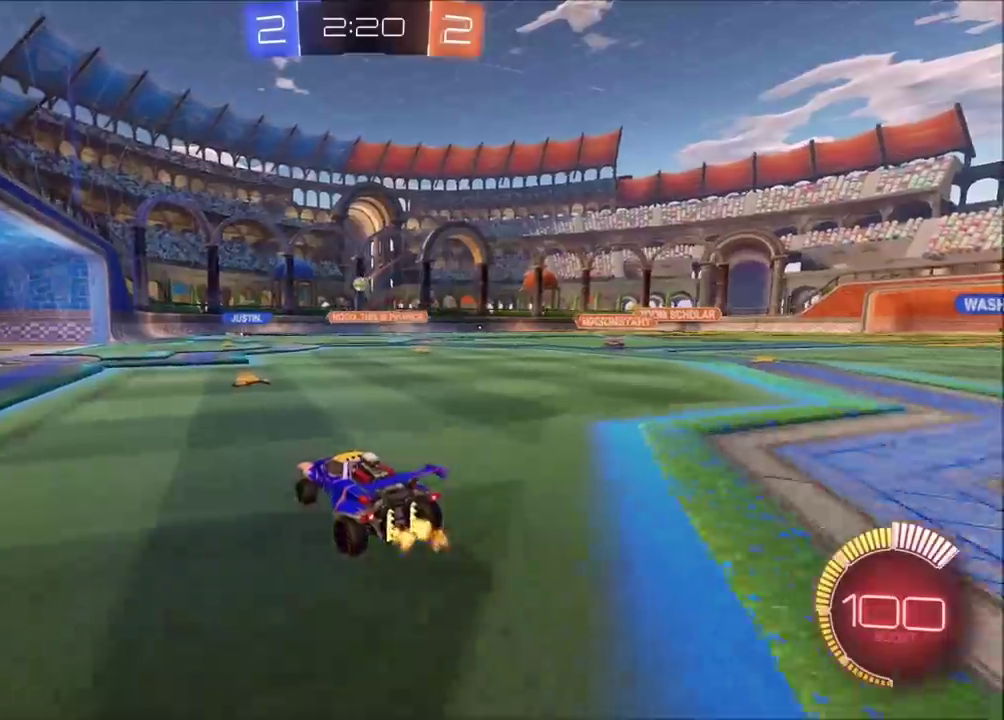
{"buttons": ["R2"], "left_stick": "up-right", "events": [[33, "left_stick", "up-right"]]}
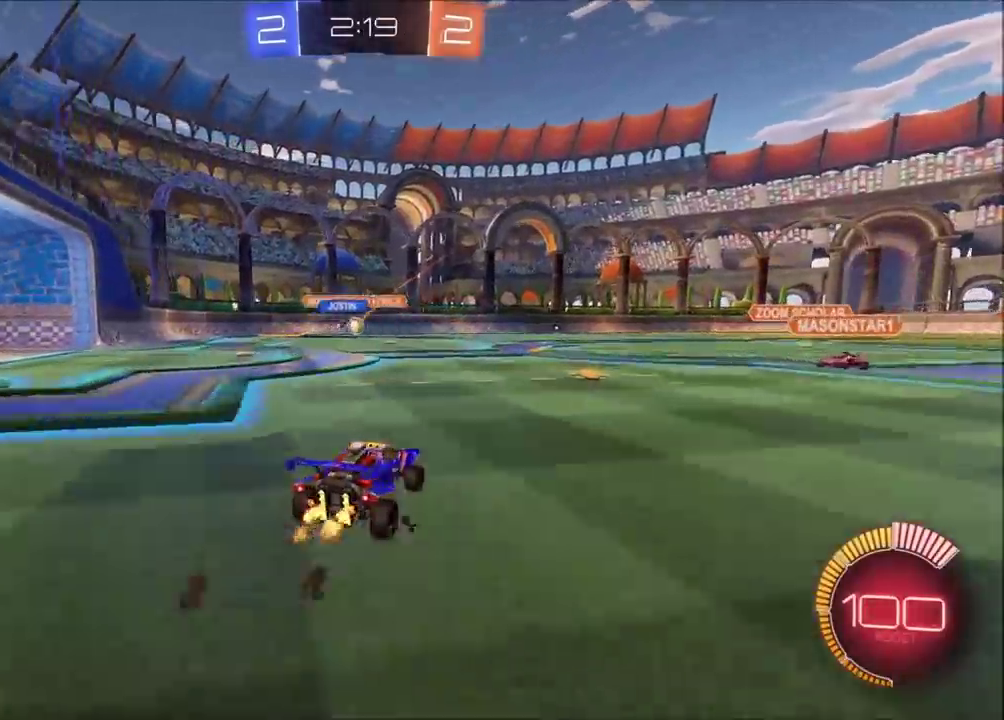
{"buttons": ["CIRCLE", "R2"], "left_stick": "left", "events": [[67, "left_stick", "center"], [267, "left_stick", "left"], [317, "CIRCLE", "down"]]}
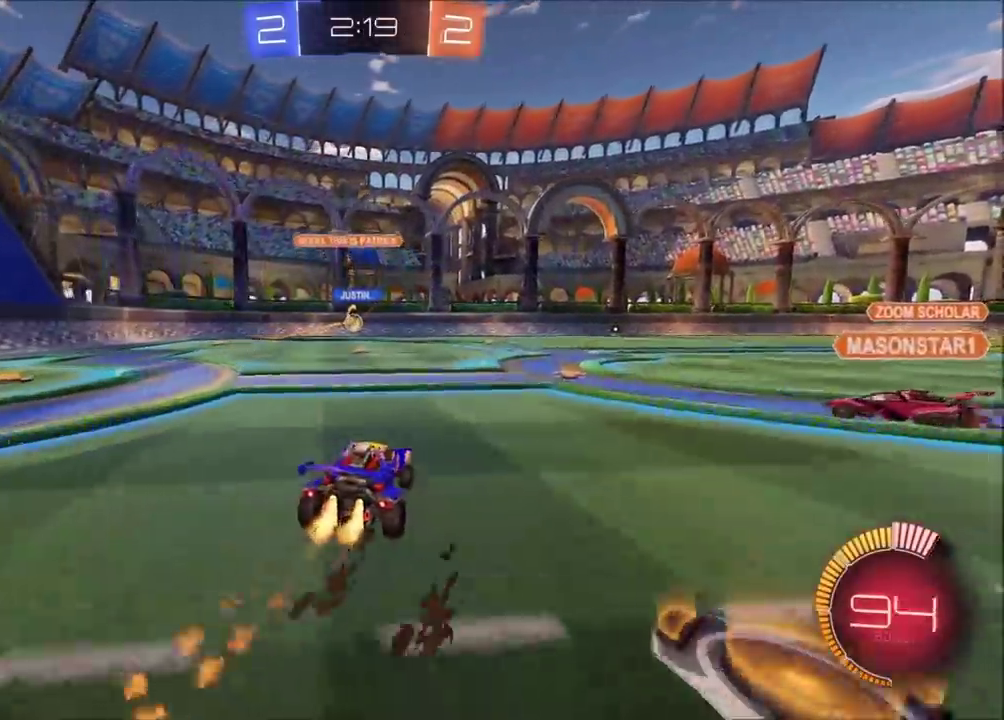
{"buttons": [], "left_stick": "center", "events": [[167, "left_stick", "center"], [283, "CIRCLE", "up"], [450, "R2", "up"]]}
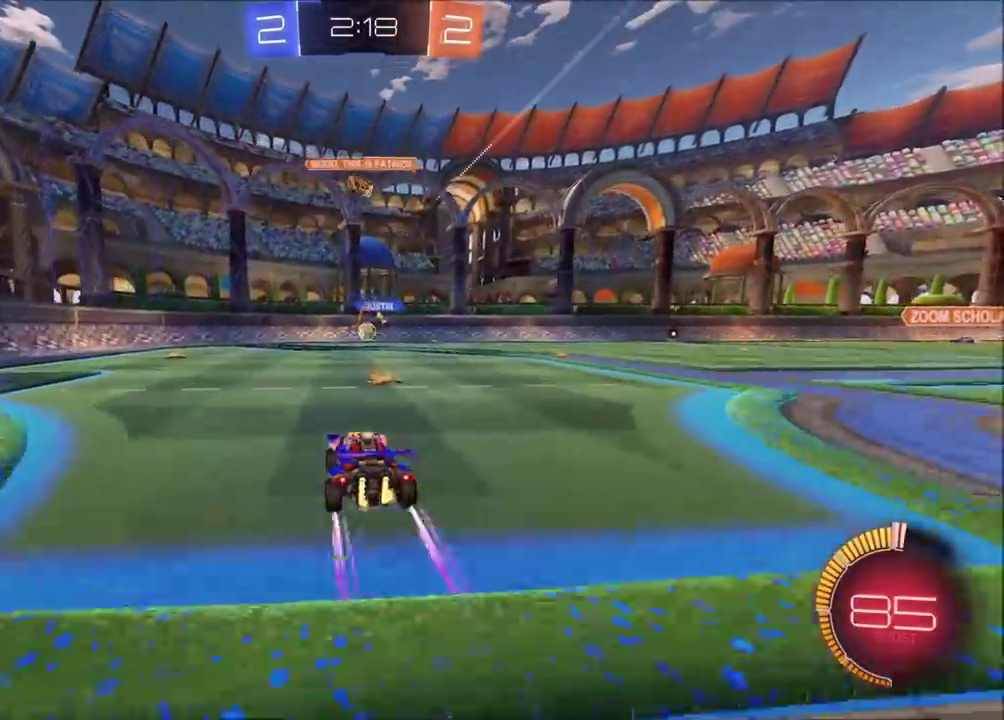
{"buttons": ["L2"], "left_stick": "center", "events": [[67, "left_stick", "up-right"], [150, "left_stick", "center"], [450, "L2", "down"]]}